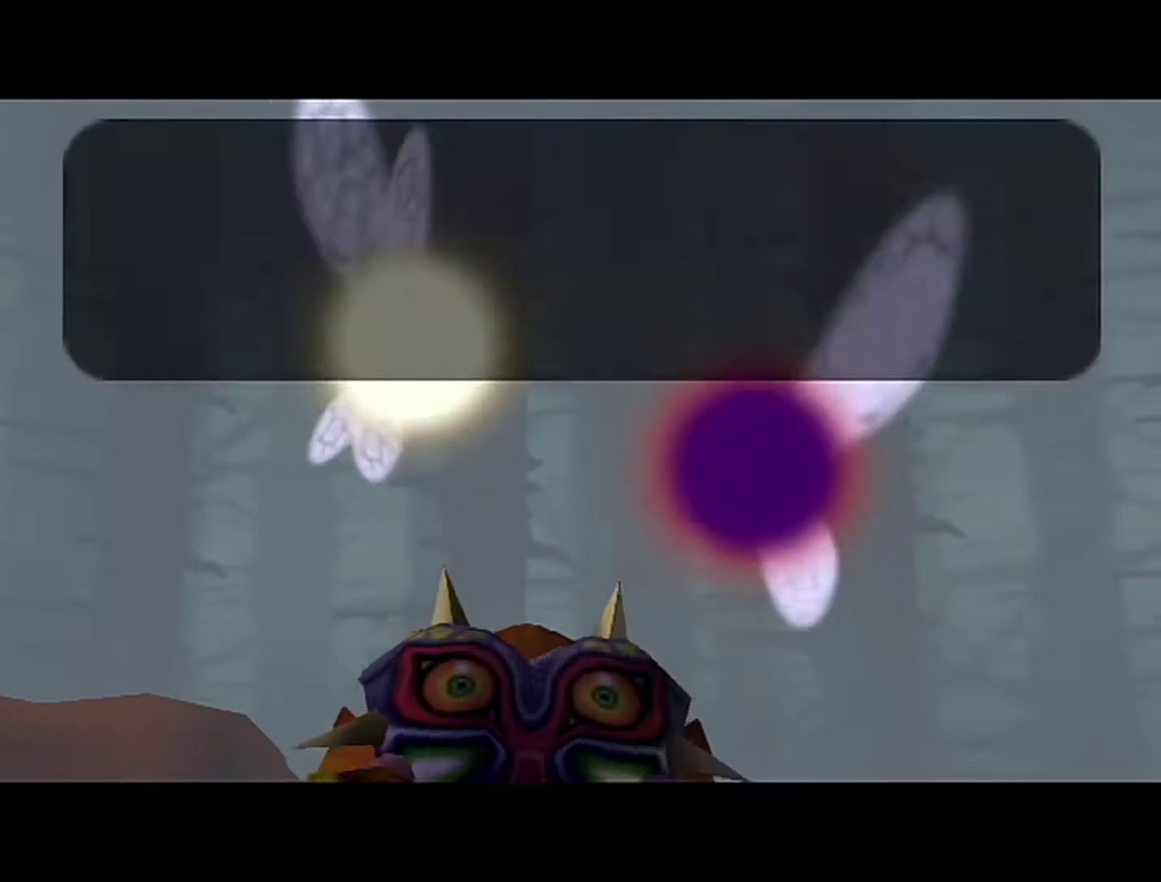
Gameplay with a controller (Nintendo layout); each line is a JSON object with the inputs held at the frame after it. "events" lists button and stick changes between this image and that frame as [ms after this image, input, new state], when the widget could be followed in between. Not read: B L3 R3.
{"buttons": ["A", "Z"], "left_stick": "center", "events": [[400, "Z", "down"], [467, "A", "down"]]}
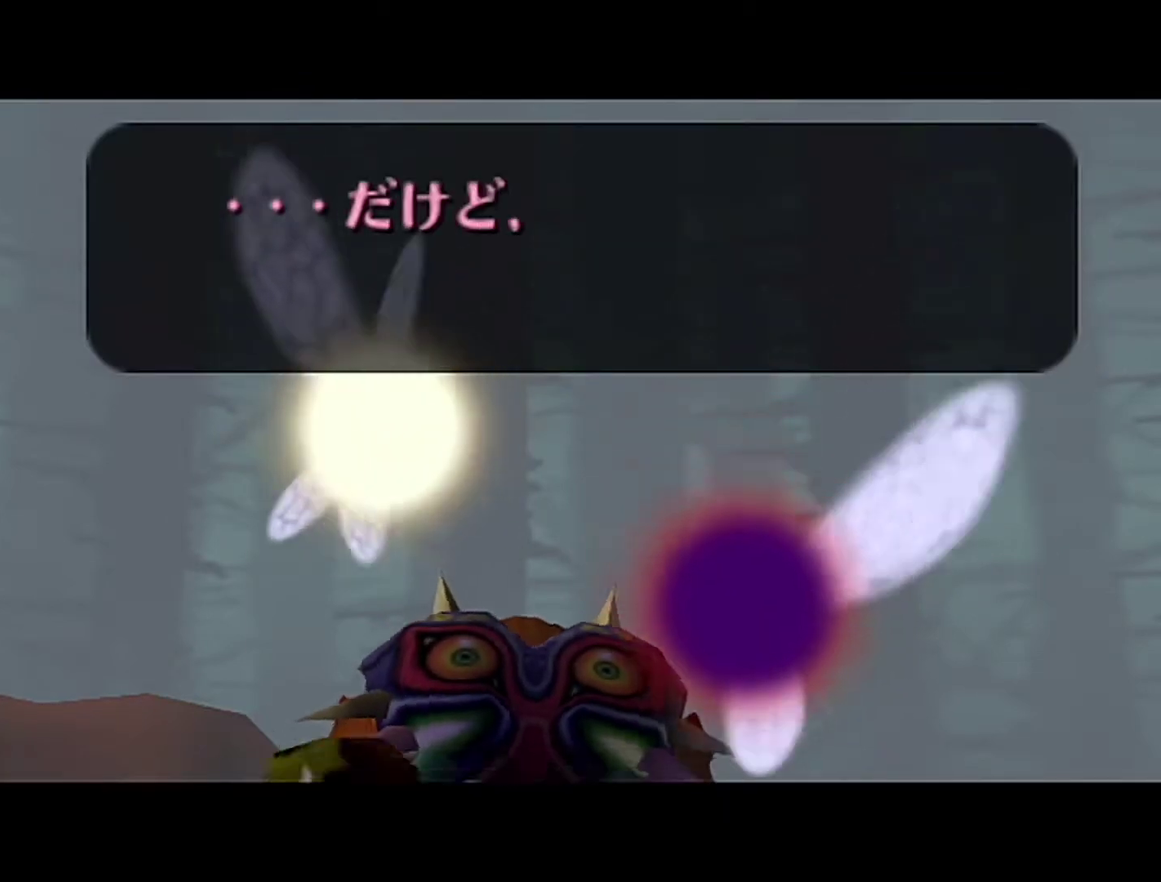
{"buttons": [], "left_stick": "center", "events": [[17, "A", "up"], [117, "Z", "up"], [233, "A", "down"], [300, "A", "up"], [400, "A", "down"], [467, "A", "up"]]}
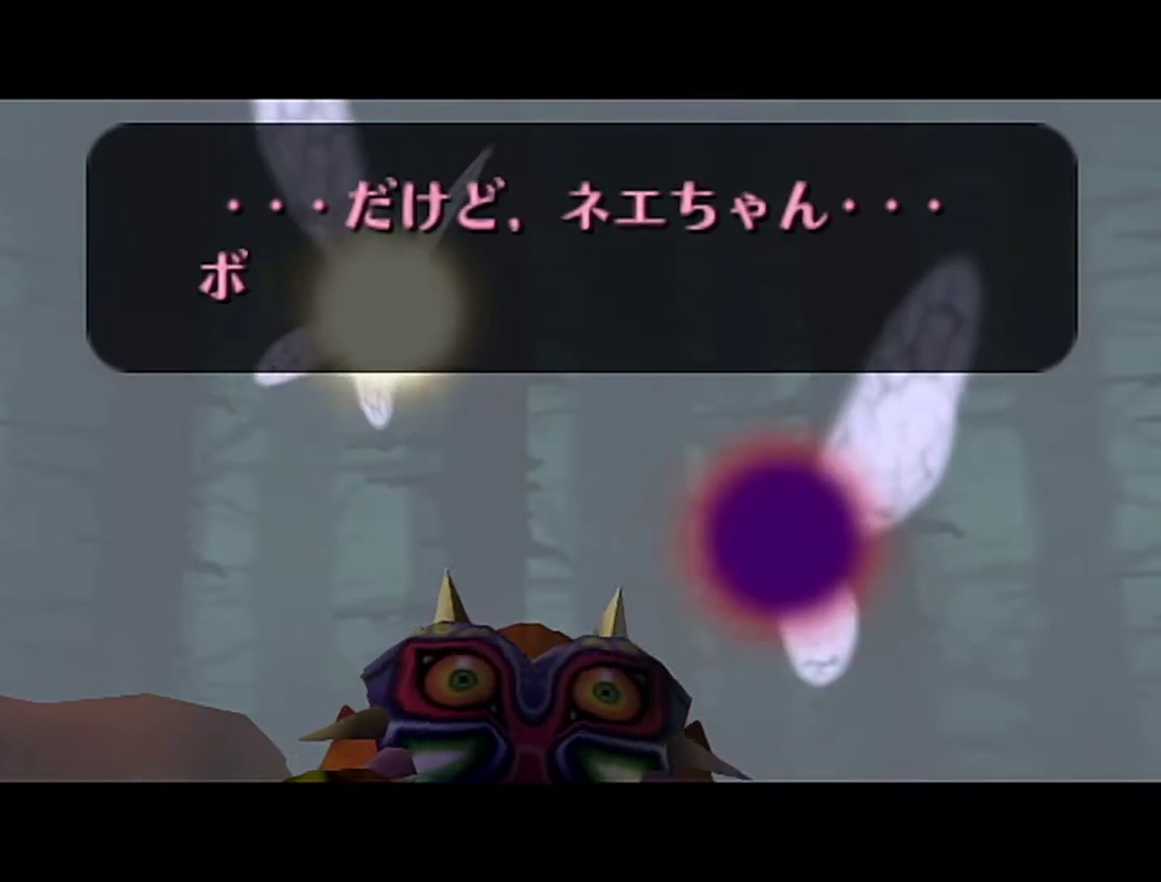
{"buttons": [], "left_stick": "center", "events": [[17, "A", "down"], [217, "A", "up"], [267, "A", "down"], [467, "A", "up"]]}
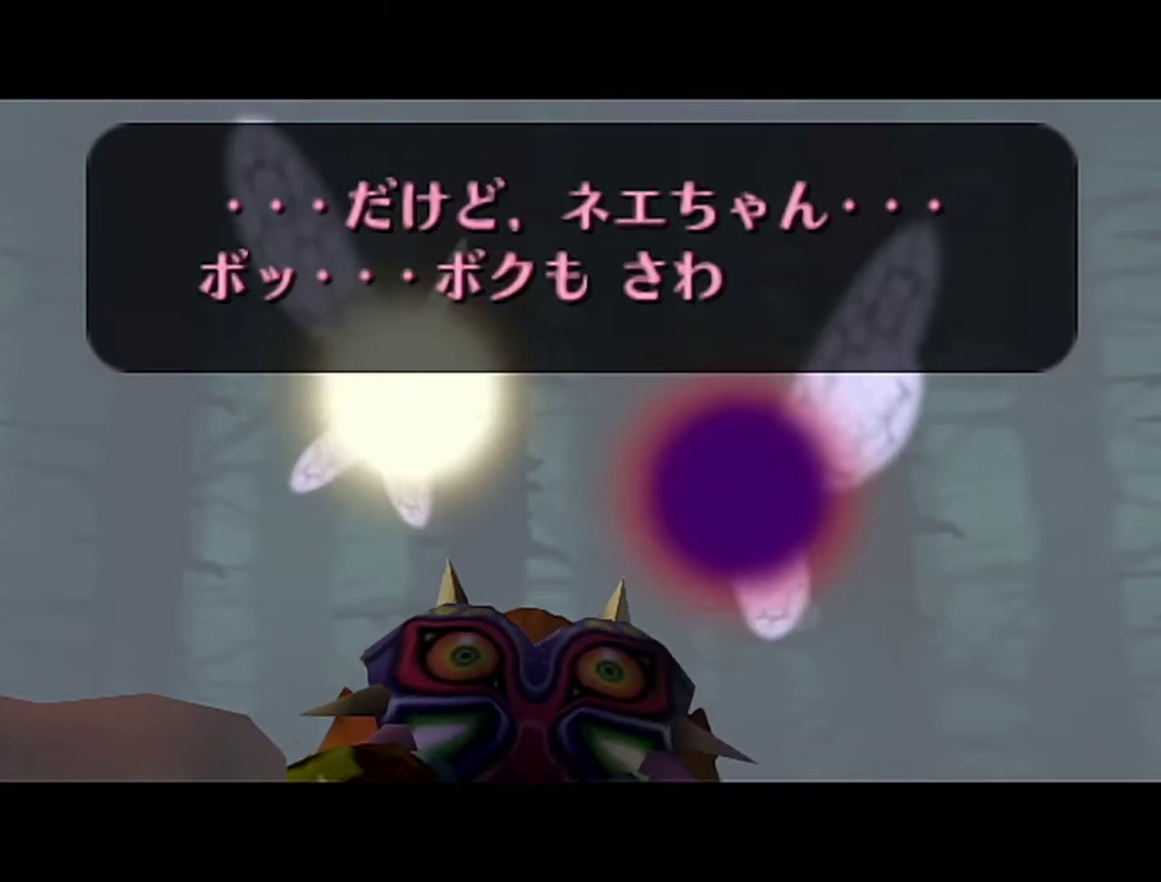
{"buttons": ["A", "R1"], "left_stick": "center", "events": [[33, "A", "down"], [33, "R1", "down"], [183, "R1", "up"], [217, "A", "up"], [483, "A", "down"], [483, "R1", "down"]]}
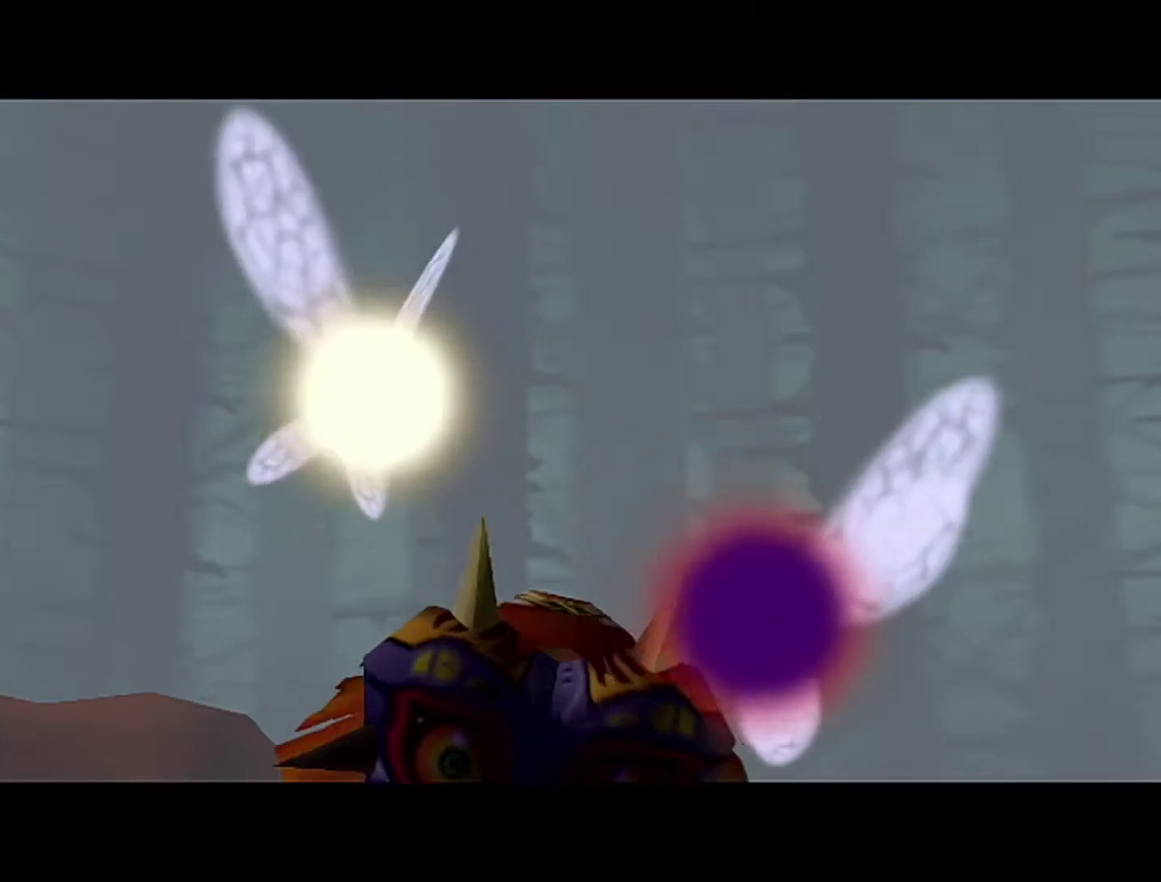
{"buttons": [], "left_stick": "center", "events": [[50, "A", "up"], [50, "R1", "up"]]}
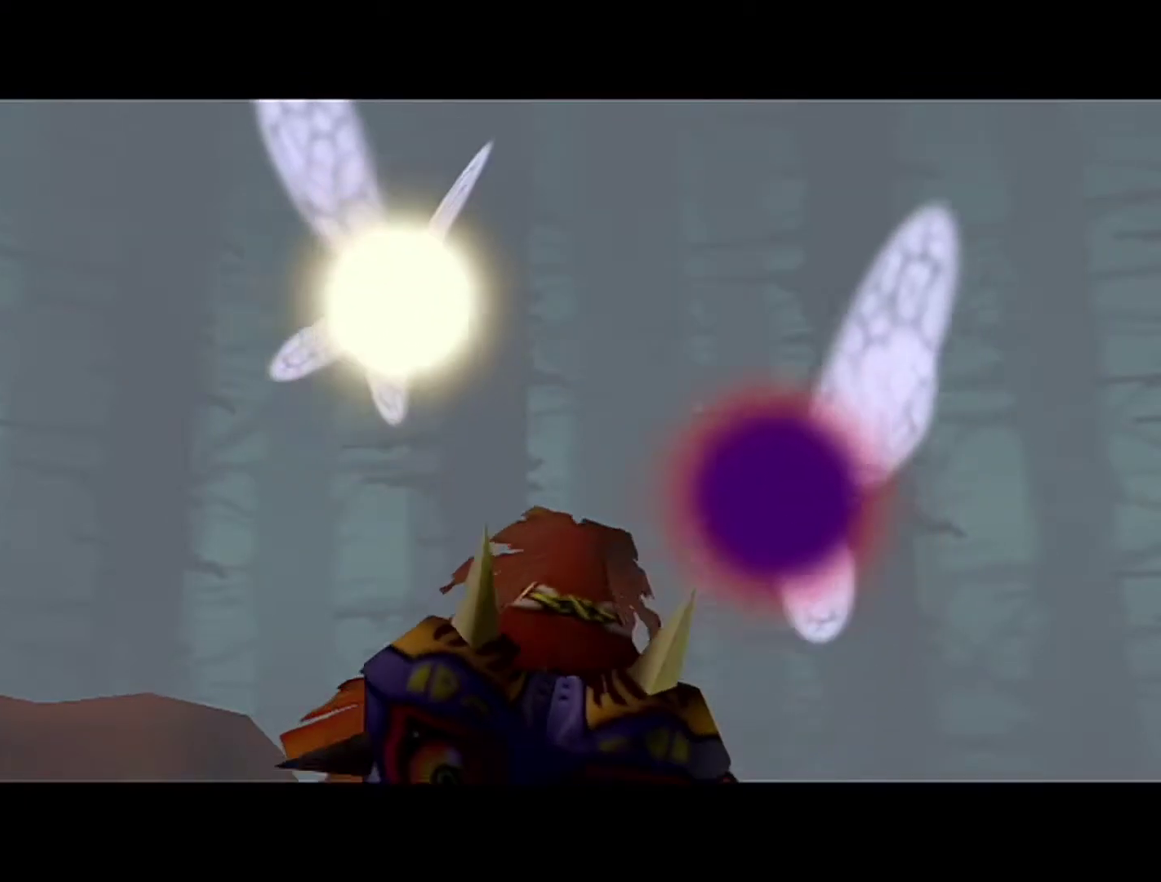
{"buttons": [], "left_stick": "center", "events": []}
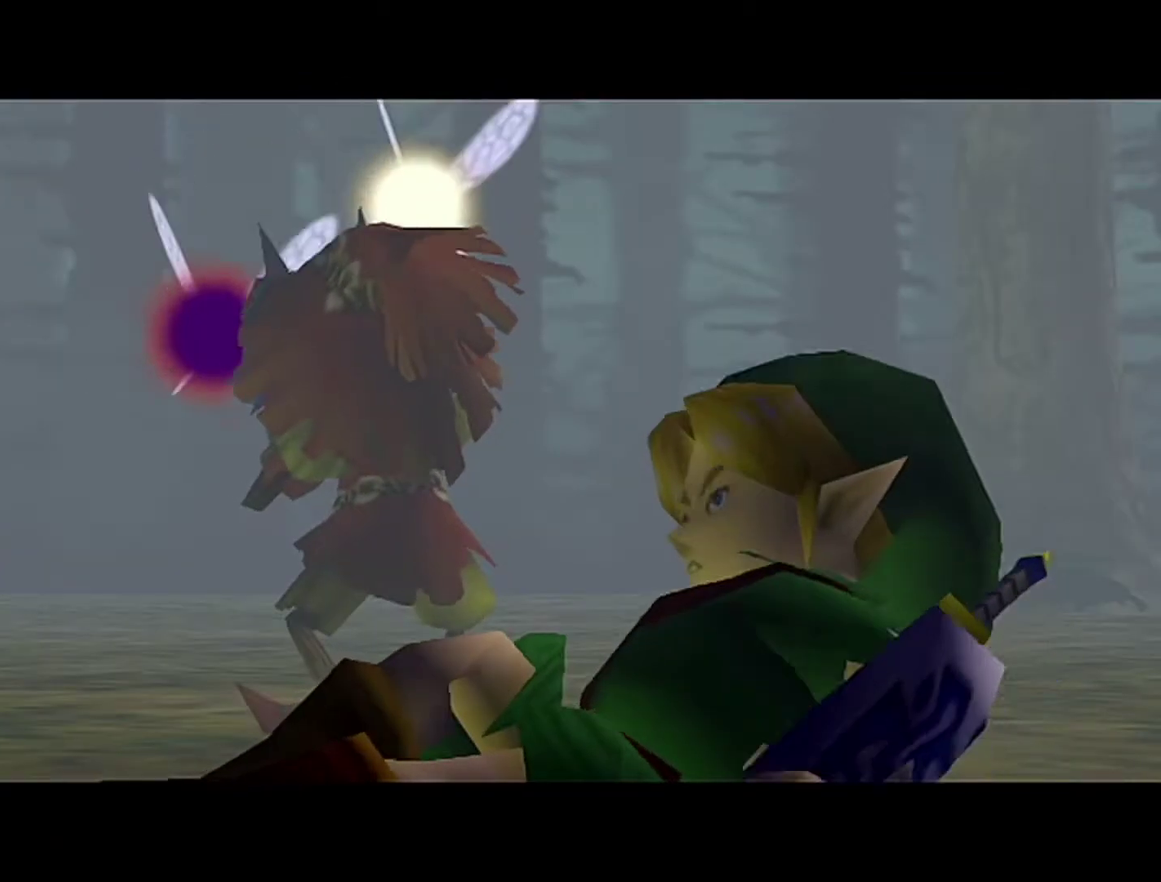
{"buttons": [], "left_stick": "center", "events": []}
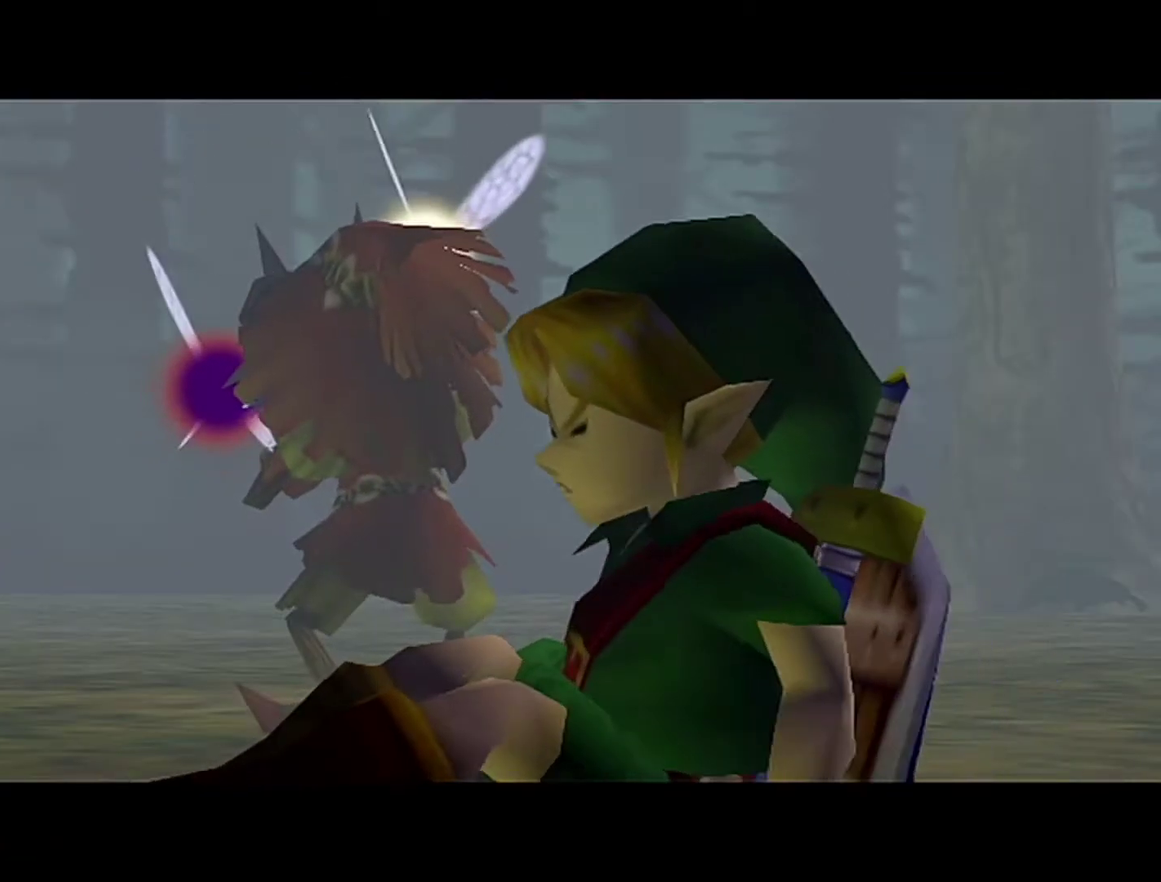
{"buttons": [], "left_stick": "center", "events": []}
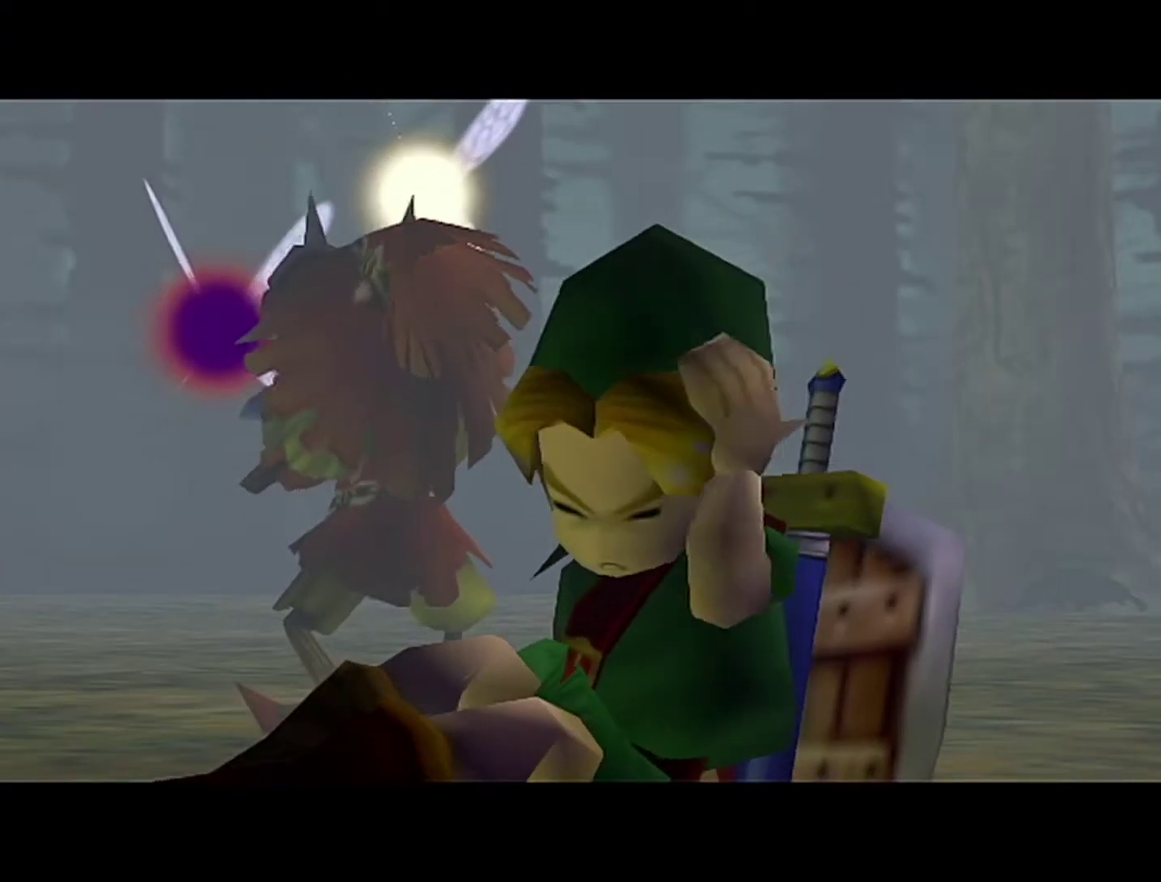
{"buttons": [], "left_stick": "center", "events": []}
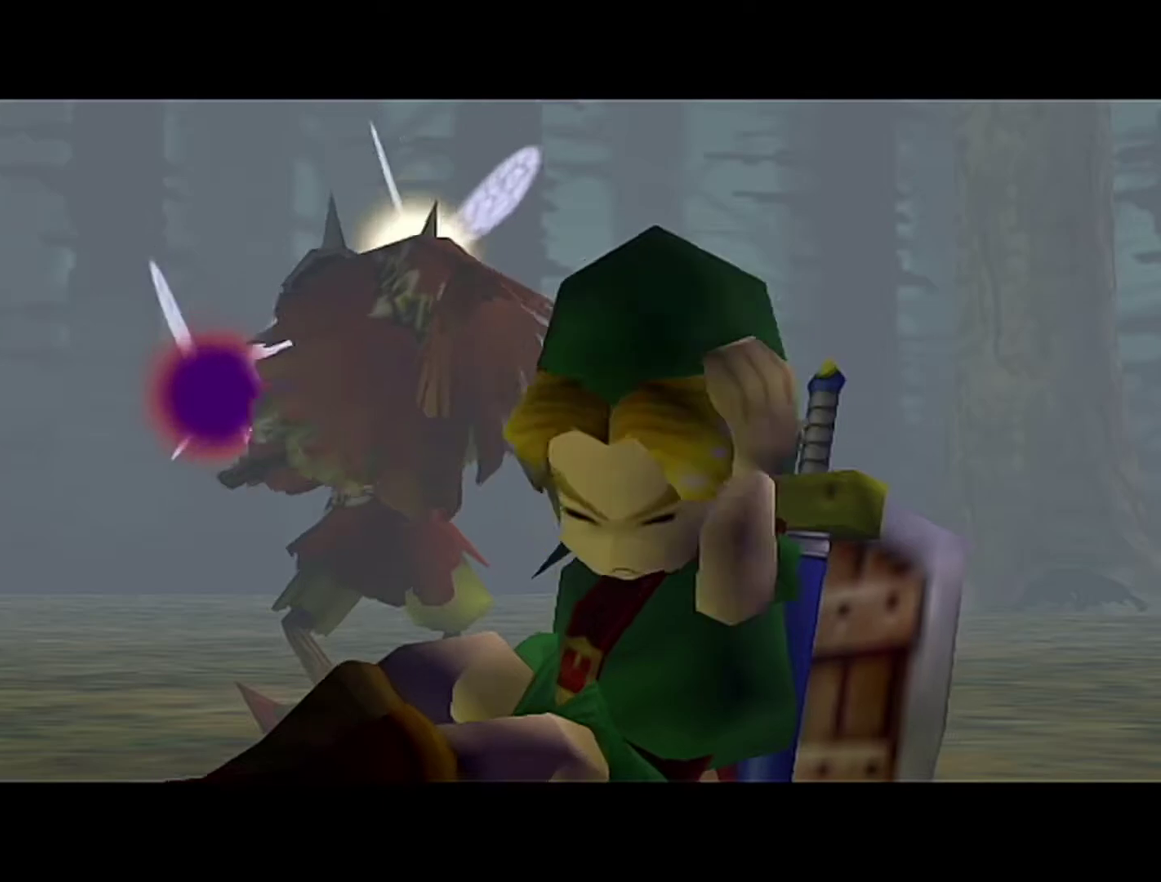
{"buttons": [], "left_stick": "center", "events": [[117, "Z", "down"], [367, "Z", "up"]]}
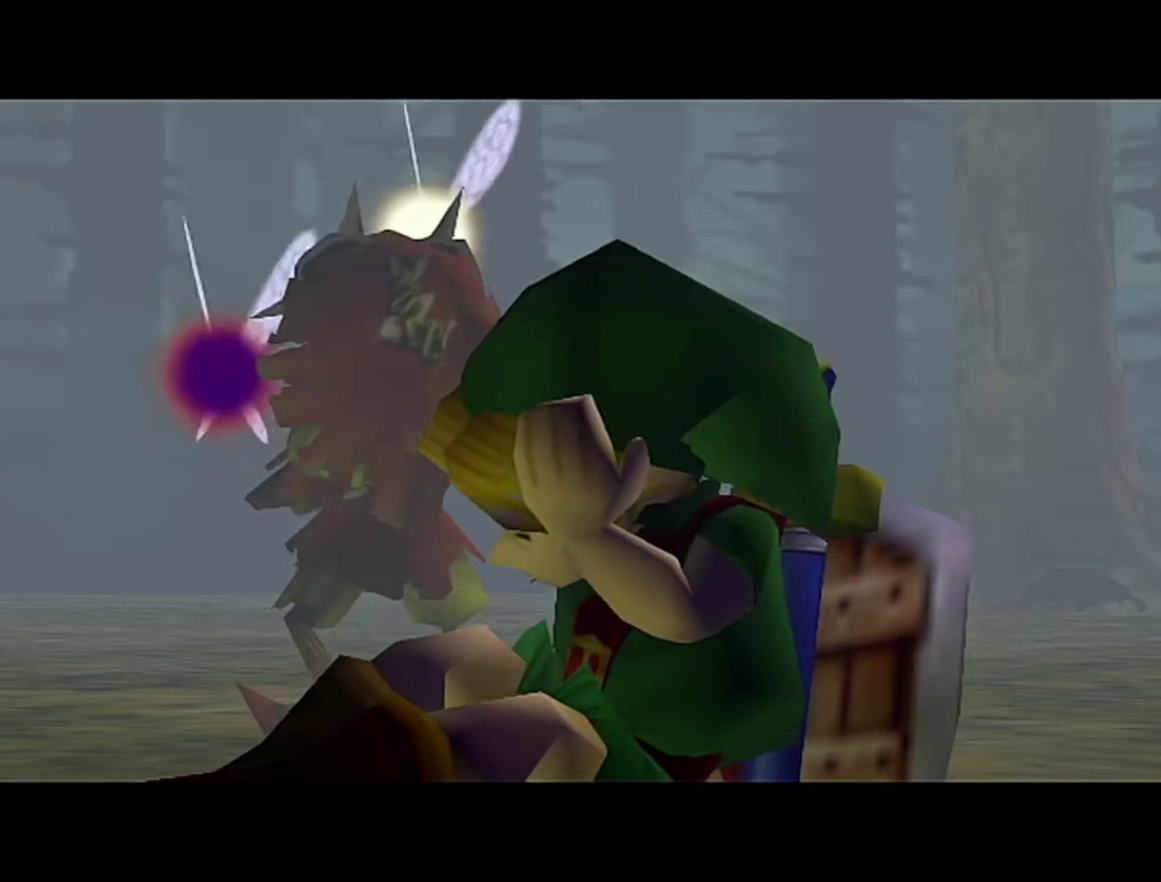
{"buttons": ["A"], "left_stick": "center", "events": [[83, "Z", "down"], [217, "Z", "up"], [500, "A", "down"]]}
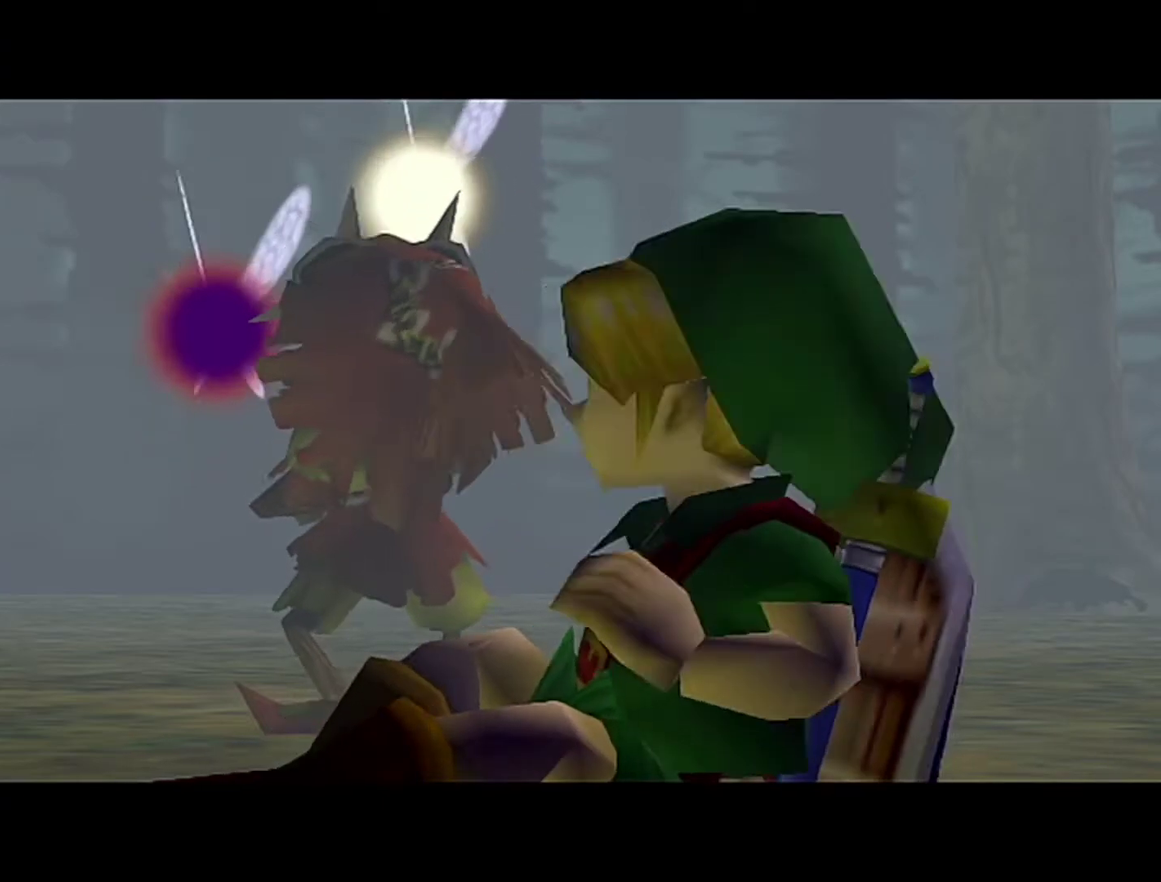
{"buttons": [], "left_stick": "center", "events": [[150, "A", "up"], [217, "A", "down"], [433, "A", "up"]]}
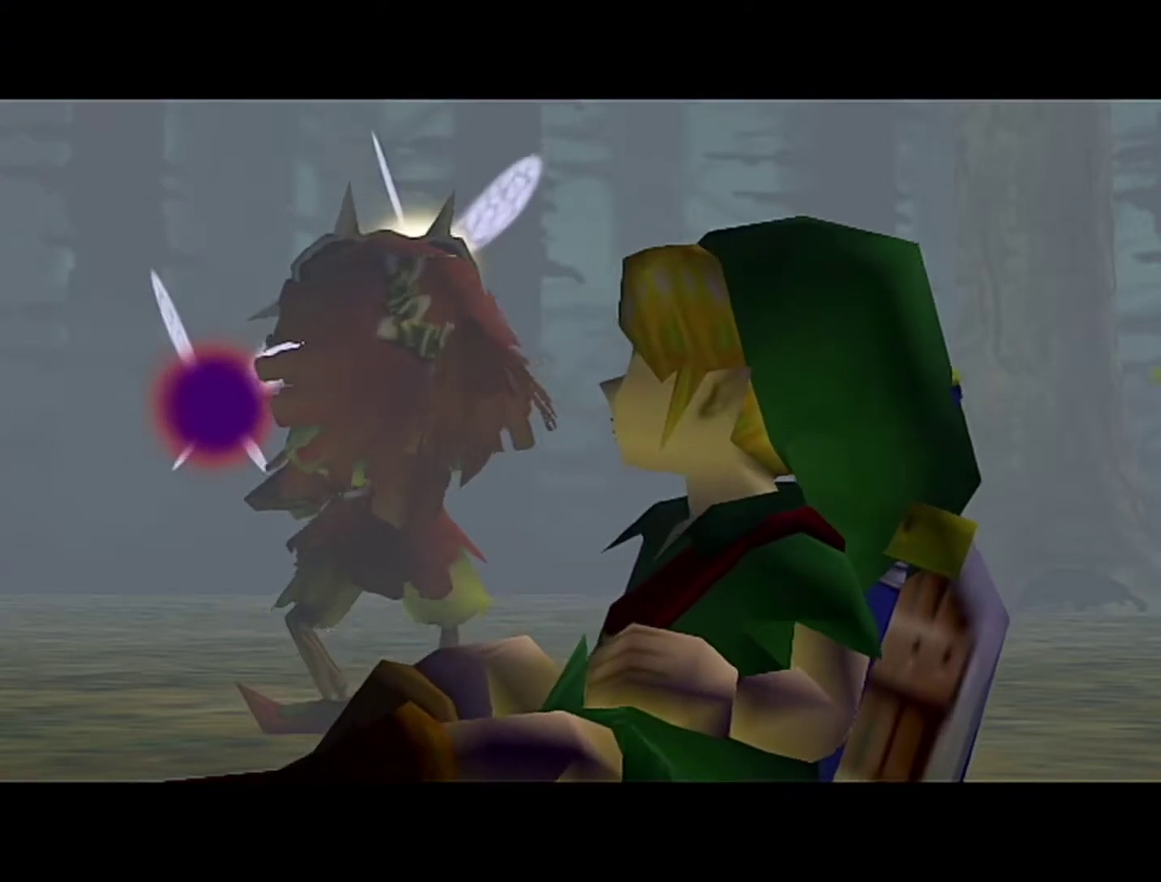
{"buttons": ["A"], "left_stick": "center", "events": [[17, "A", "down"], [83, "A", "up"], [150, "A", "down"], [217, "A", "up"], [300, "A", "down"], [367, "A", "up"], [433, "A", "down"]]}
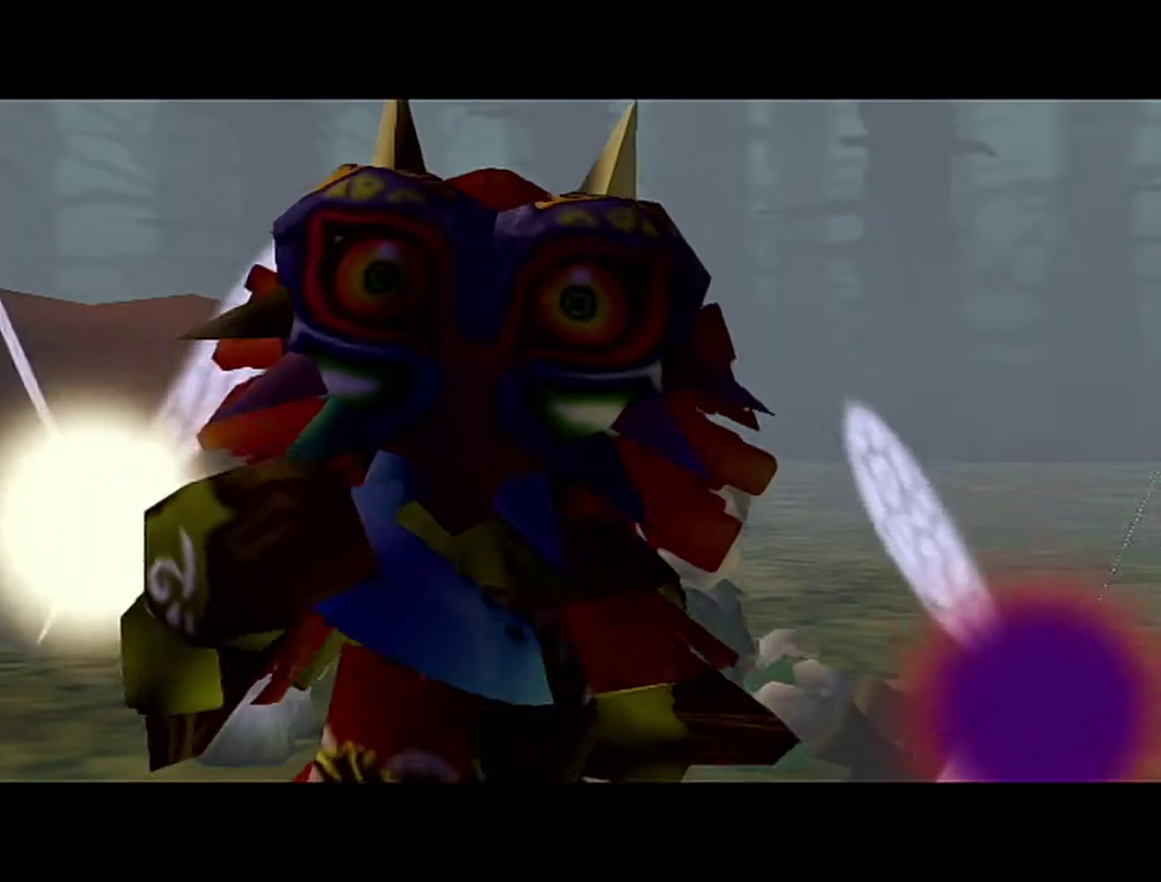
{"buttons": ["A", "R1"], "left_stick": "center", "events": [[117, "A", "up"], [217, "A", "down"], [267, "A", "up"], [433, "A", "down"], [433, "R1", "down"]]}
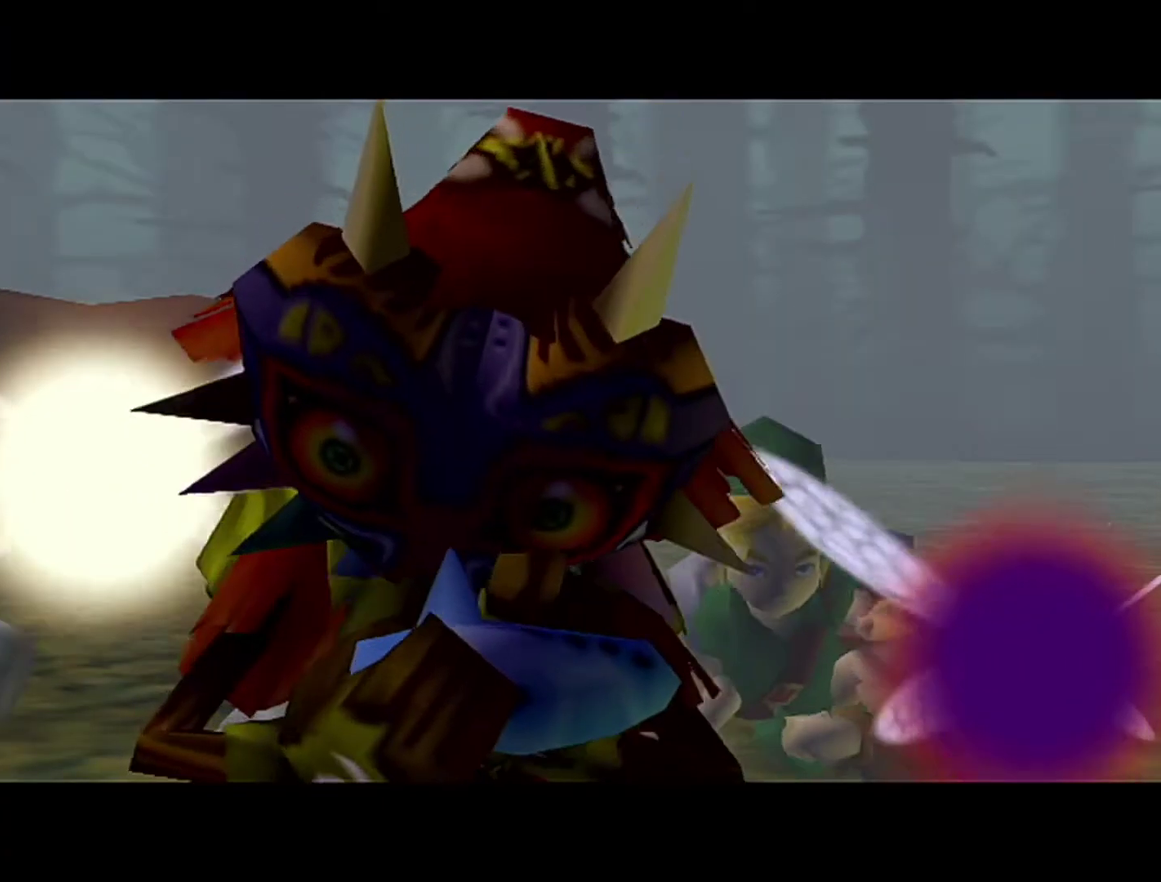
{"buttons": [], "left_stick": "center", "events": [[117, "R1", "up"], [150, "A", "up"]]}